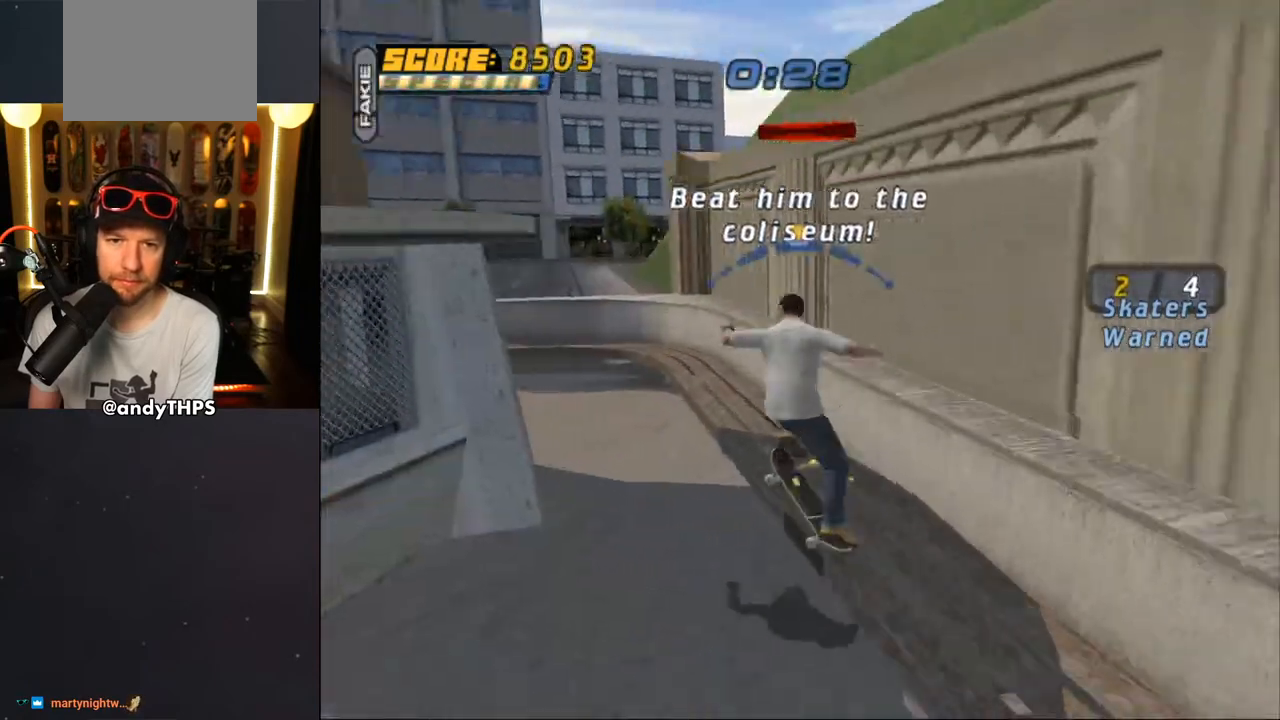
Gameplay with a controller (PlayStation layout); each line is a JSON object with the inputs held at the frame after it. "events" lists button and stick changes between this image and that frame as [ms after this image, input, new state], when the widget could be followed in between. Not read: L1 R2.
{"buttons": ["CROSS"], "left_stick": "center", "right_stick": "center", "events": [[33, "DPAD_UP", "up"], [83, "L2", "up"], [267, "CROSS", "down"], [267, "TRIANGLE", "up"], [433, "DPAD_LEFT", "down"], [483, "DPAD_LEFT", "up"]]}
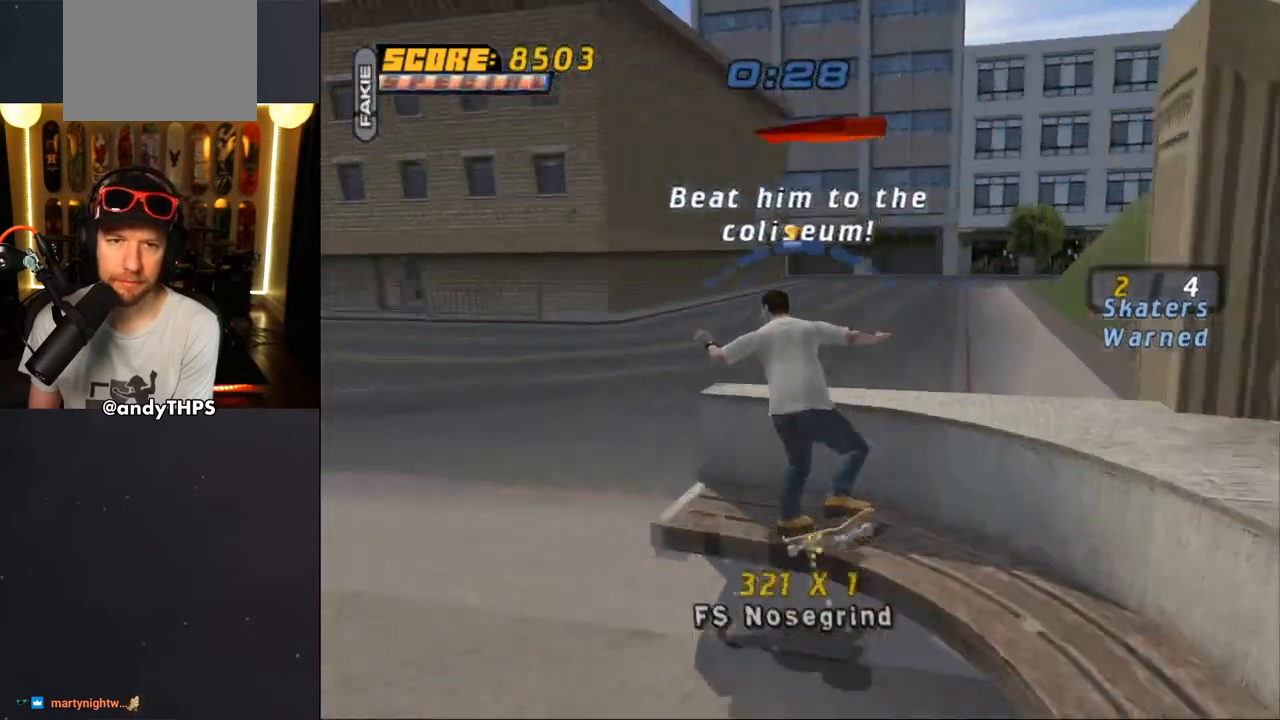
{"buttons": ["CROSS", "DPAD_DOWN", "DPAD_LEFT"], "left_stick": "center", "right_stick": "center", "events": [[300, "DPAD_LEFT", "down"], [317, "DPAD_DOWN", "down"]]}
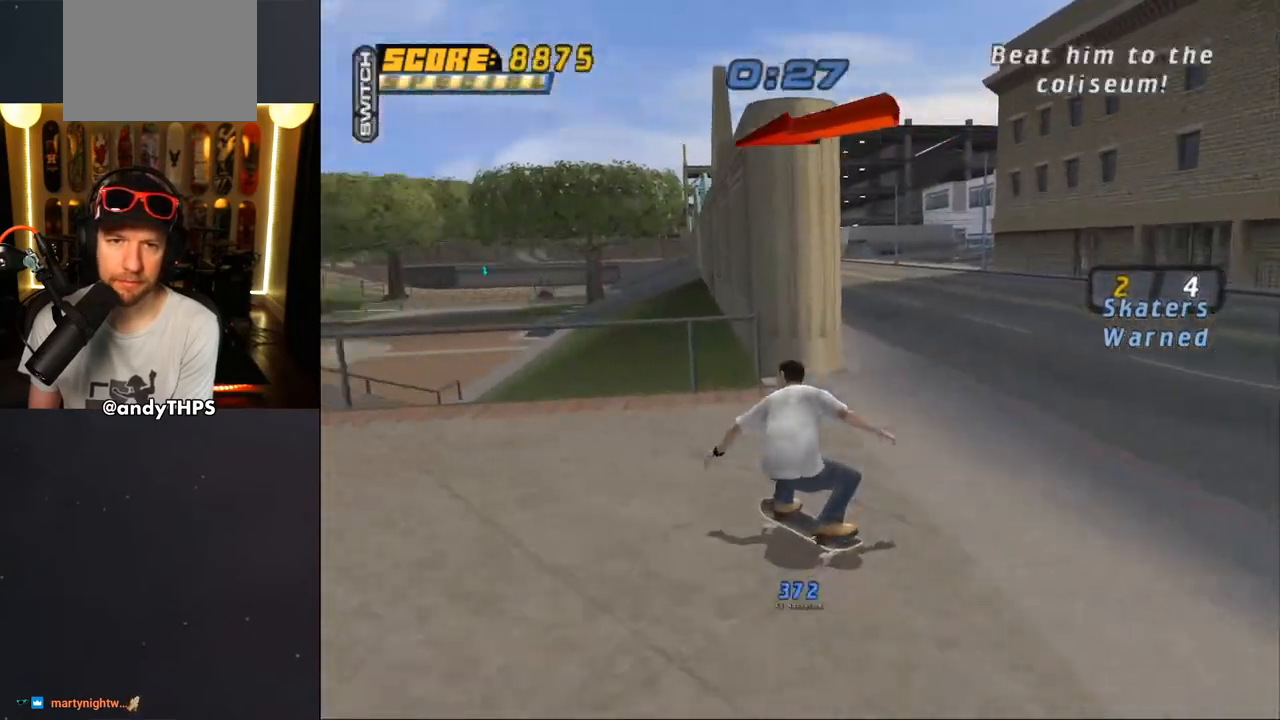
{"buttons": ["CROSS", "L2"], "left_stick": "center", "right_stick": "center", "events": [[117, "CROSS", "up"], [117, "L2", "down"], [183, "CROSS", "down"], [367, "DPAD_DOWN", "up"], [433, "DPAD_UP", "down"], [450, "DPAD_UP", "up"], [483, "DPAD_LEFT", "up"]]}
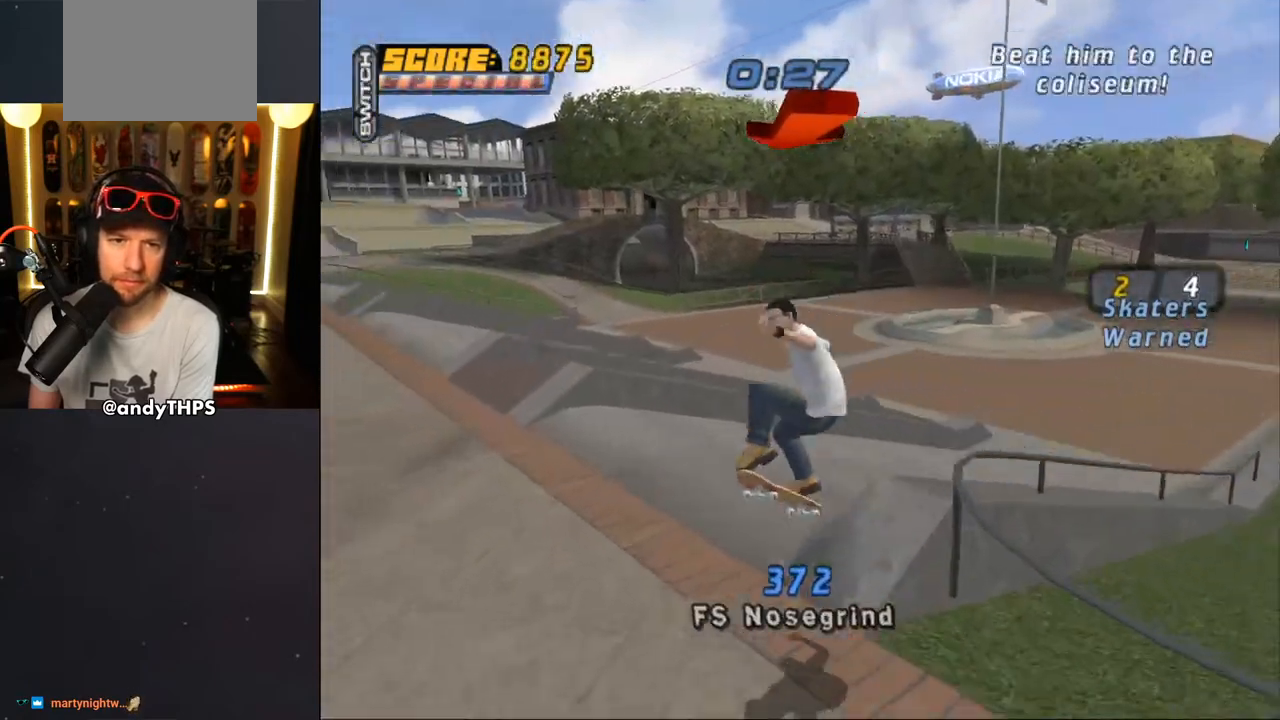
{"buttons": ["CROSS", "DPAD_UP"], "left_stick": "center", "right_stick": "center", "events": [[67, "DPAD_UP", "down"], [100, "L2", "up"], [283, "CROSS", "up"], [350, "CROSS", "down"]]}
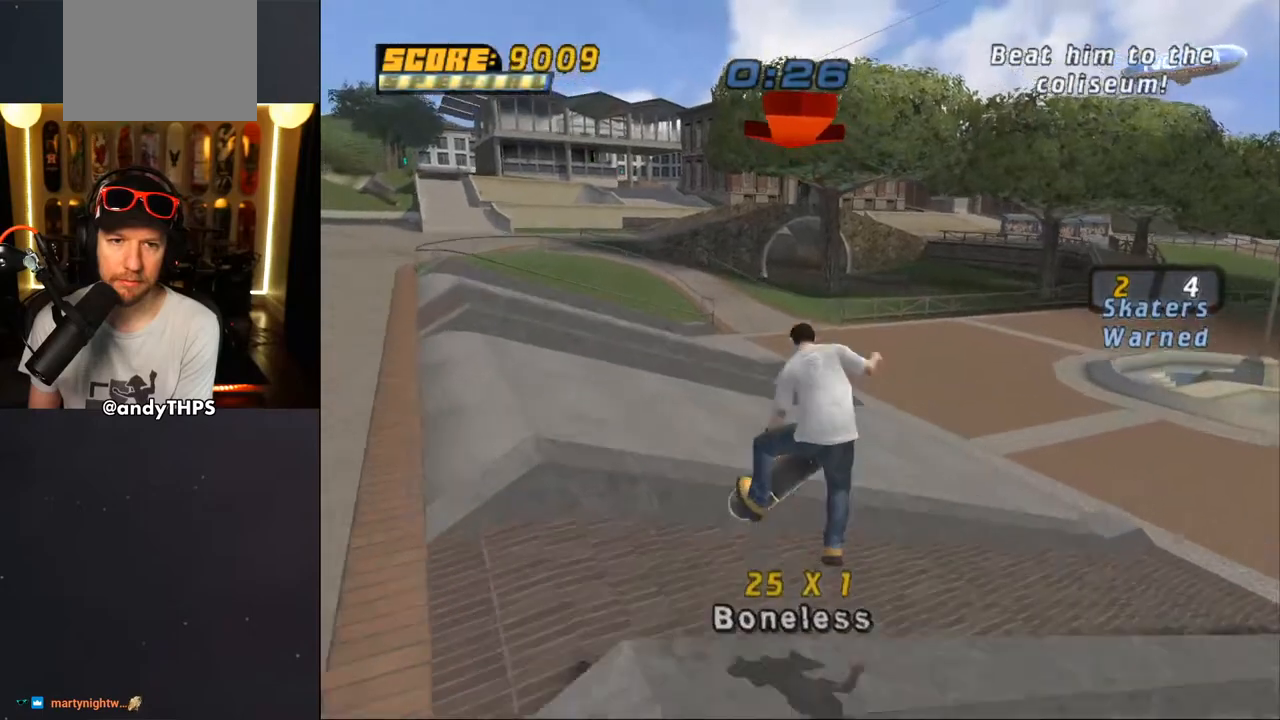
{"buttons": ["CROSS"], "left_stick": "center", "right_stick": "center", "events": [[17, "DPAD_UP", "up"], [300, "DPAD_UP", "down"], [367, "DPAD_UP", "up"], [450, "DPAD_UP", "down"], [500, "DPAD_UP", "up"]]}
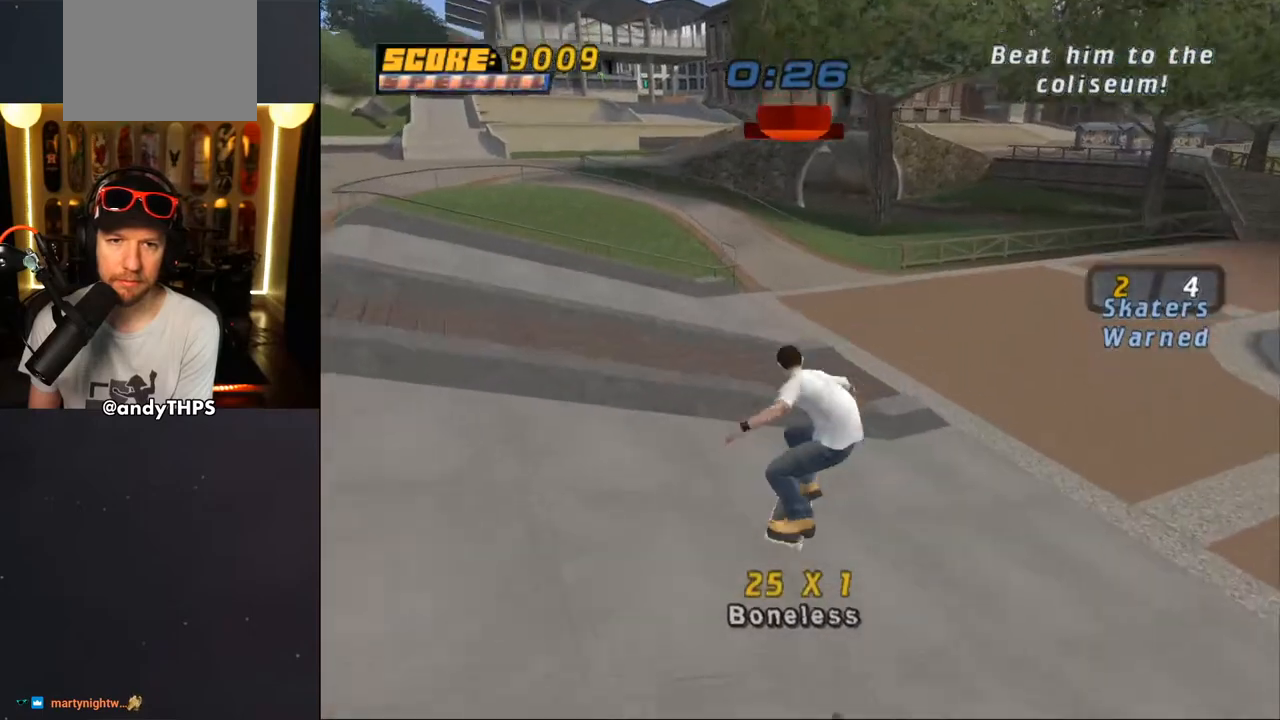
{"buttons": ["CROSS", "DPAD_UP"], "left_stick": "center", "right_stick": "center", "events": [[67, "DPAD_UP", "down"], [133, "DPAD_UP", "up"], [200, "DPAD_UP", "down"], [233, "CROSS", "up"], [317, "CROSS", "down"], [433, "CROSS", "up"], [500, "CROSS", "down"]]}
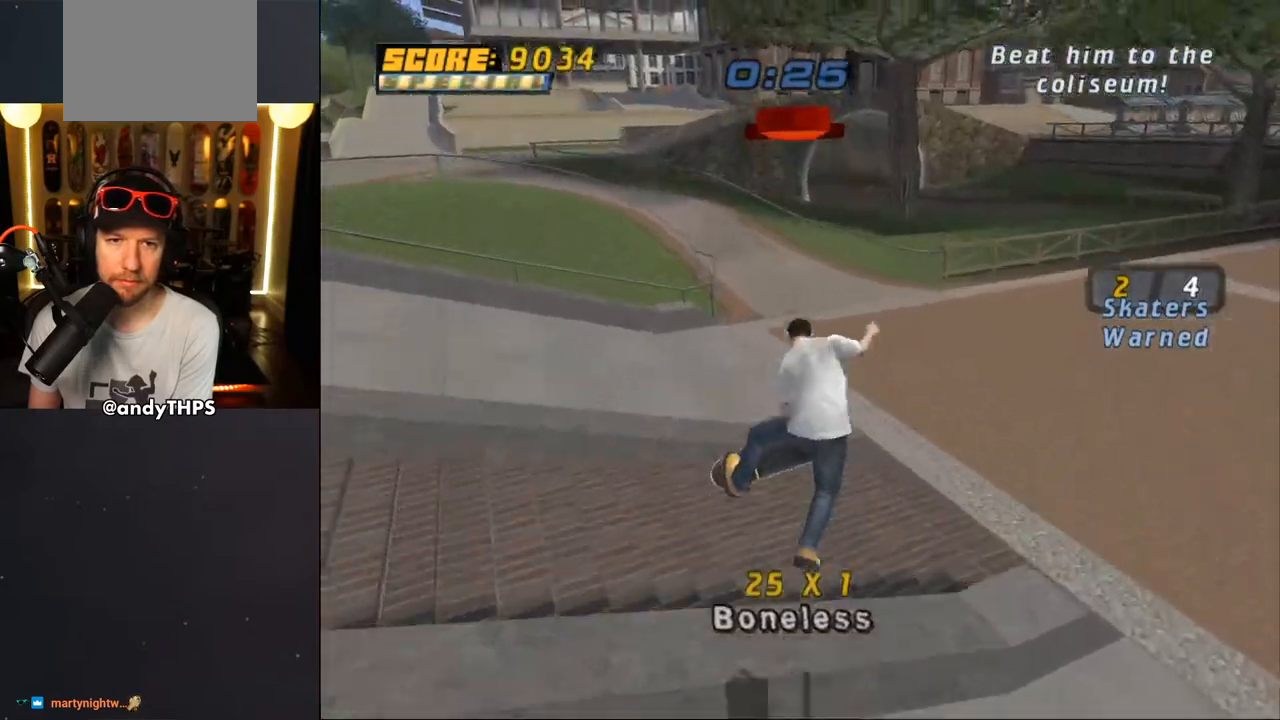
{"buttons": ["CROSS"], "left_stick": "center", "right_stick": "center", "events": [[83, "DPAD_UP", "up"], [283, "DPAD_UP", "down"], [383, "DPAD_UP", "up"]]}
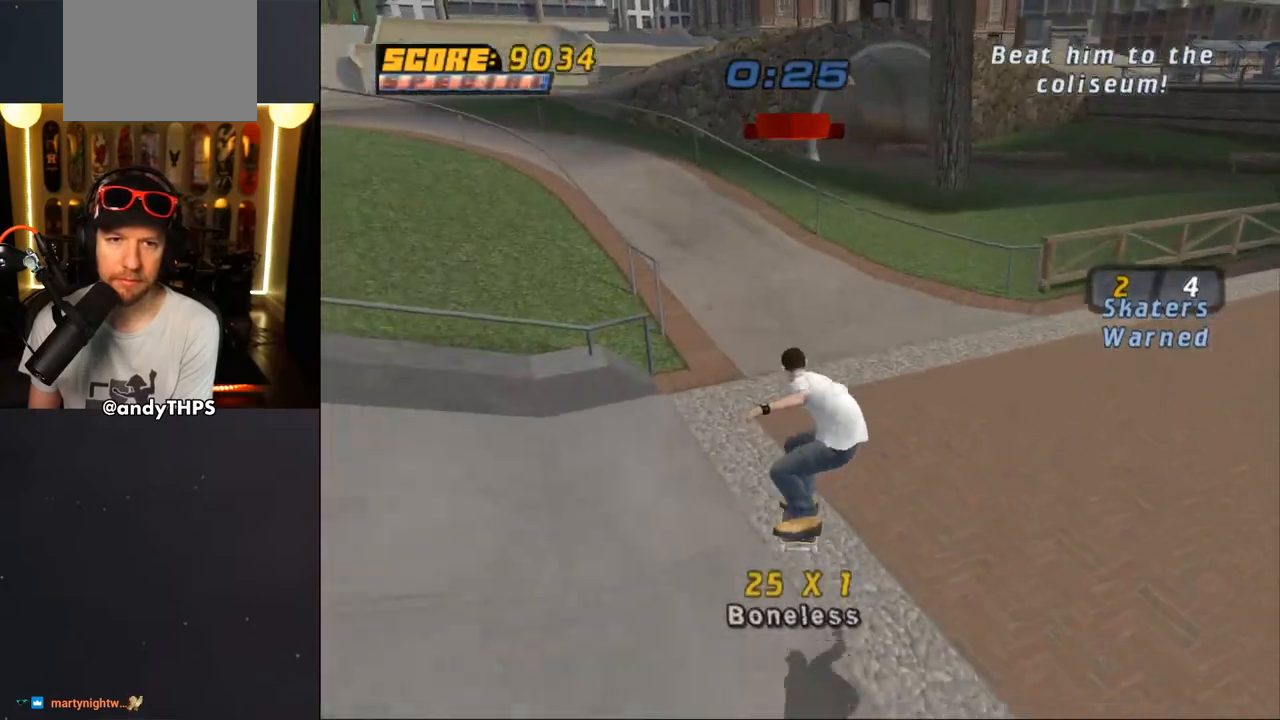
{"buttons": ["TRIANGLE", "DPAD_UP", "DPAD_LEFT"], "left_stick": "center", "right_stick": "center", "events": [[17, "DPAD_UP", "down"], [133, "DPAD_LEFT", "down"], [150, "DPAD_UP", "up"], [183, "DPAD_DOWN", "down"], [300, "DPAD_DOWN", "up"], [333, "DPAD_UP", "down"], [350, "CROSS", "up"], [350, "DPAD_LEFT", "up"], [400, "TRIANGLE", "down"], [450, "DPAD_LEFT", "down"]]}
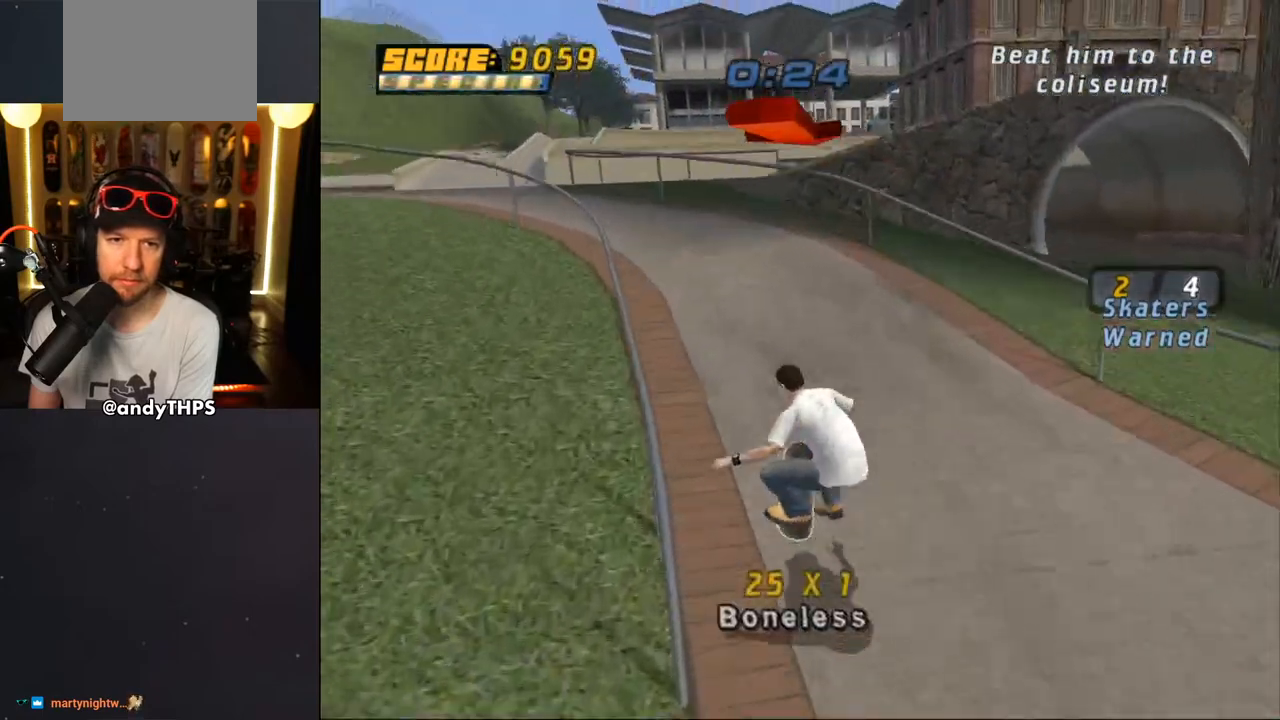
{"buttons": ["CROSS", "DPAD_UP"], "left_stick": "center", "right_stick": "center", "events": [[33, "DPAD_LEFT", "up"], [33, "DPAD_UP", "up"], [167, "CROSS", "down"], [167, "DPAD_UP", "down"], [167, "TRIANGLE", "up"], [217, "CROSS", "up"], [217, "TRIANGLE", "down"], [283, "DPAD_UP", "up"], [317, "CROSS", "down"], [317, "TRIANGLE", "up"], [367, "DPAD_UP", "down"]]}
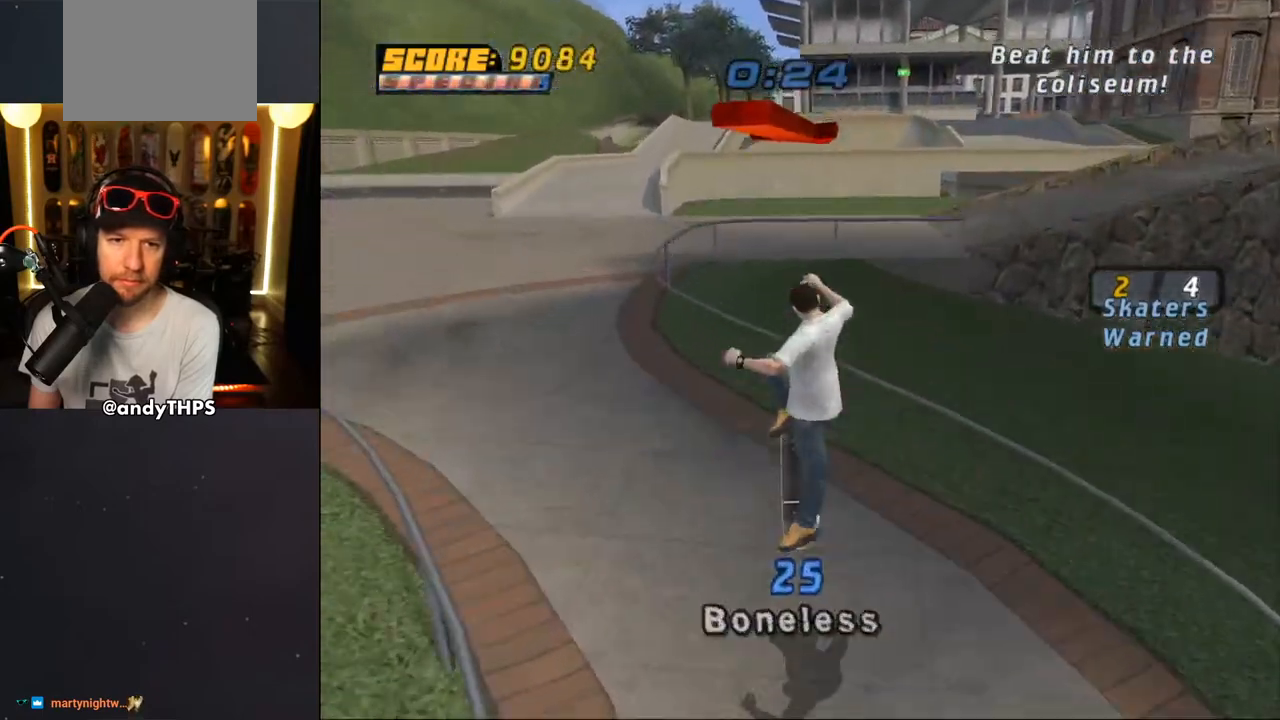
{"buttons": ["CROSS"], "left_stick": "center", "right_stick": "center", "events": [[67, "DPAD_LEFT", "down"], [150, "CROSS", "up"], [150, "TRIANGLE", "down"], [183, "DPAD_LEFT", "up"], [200, "DPAD_UP", "up"], [483, "CROSS", "down"], [483, "TRIANGLE", "up"]]}
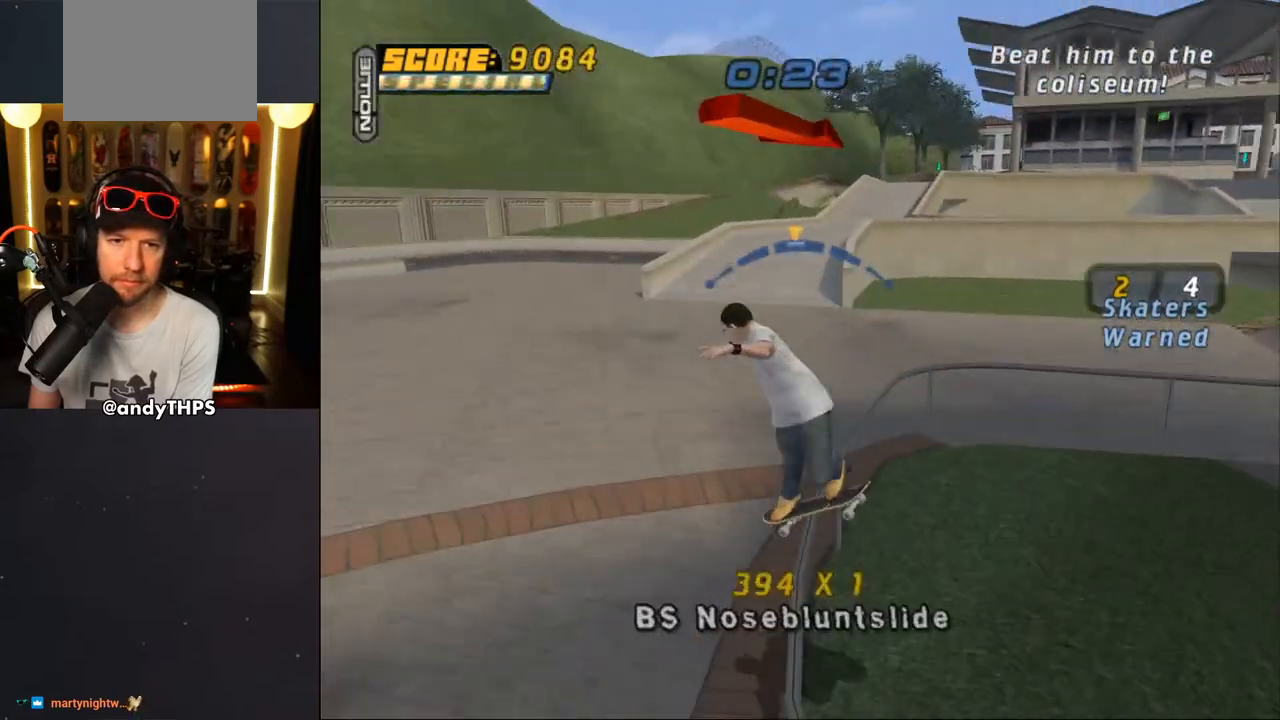
{"buttons": ["CROSS"], "left_stick": "center", "right_stick": "center", "events": [[17, "DPAD_RIGHT", "down"], [67, "DPAD_RIGHT", "up"], [167, "CROSS", "up"], [283, "CROSS", "down"]]}
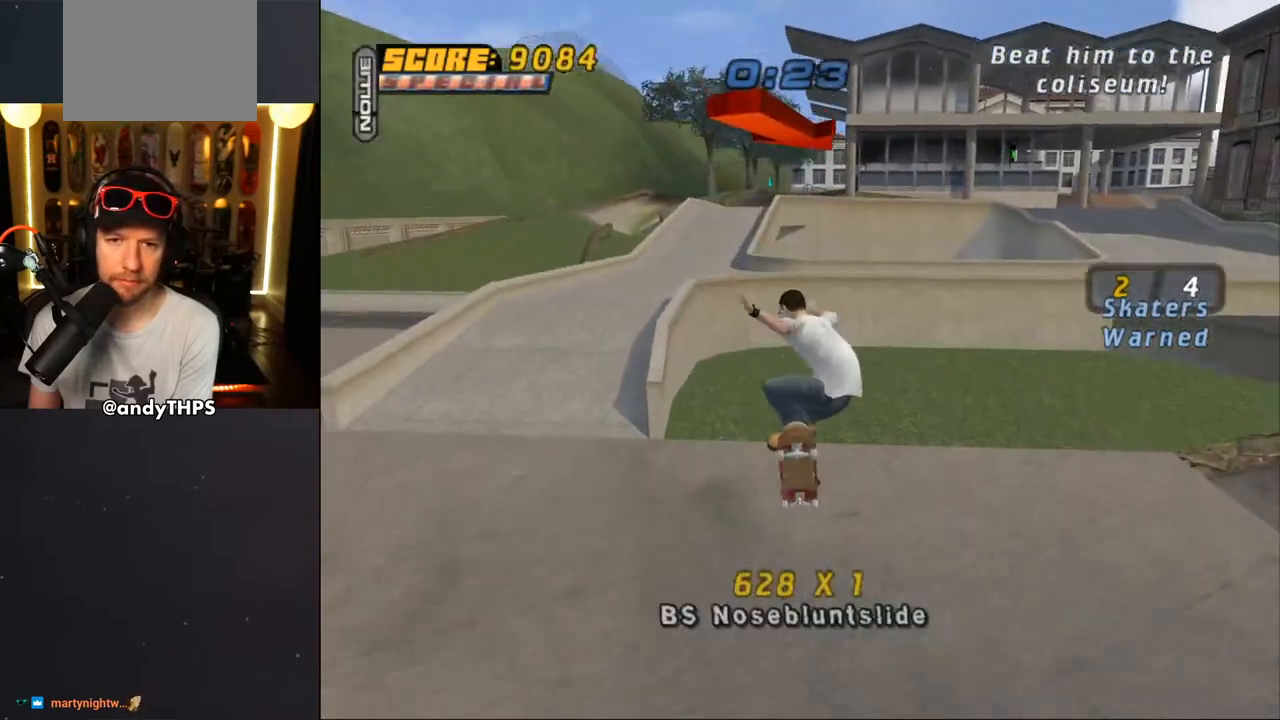
{"buttons": ["CROSS", "DPAD_UP"], "left_stick": "center", "right_stick": "center", "events": [[83, "DPAD_UP", "down"], [317, "DPAD_UP", "up"], [383, "DPAD_UP", "down"]]}
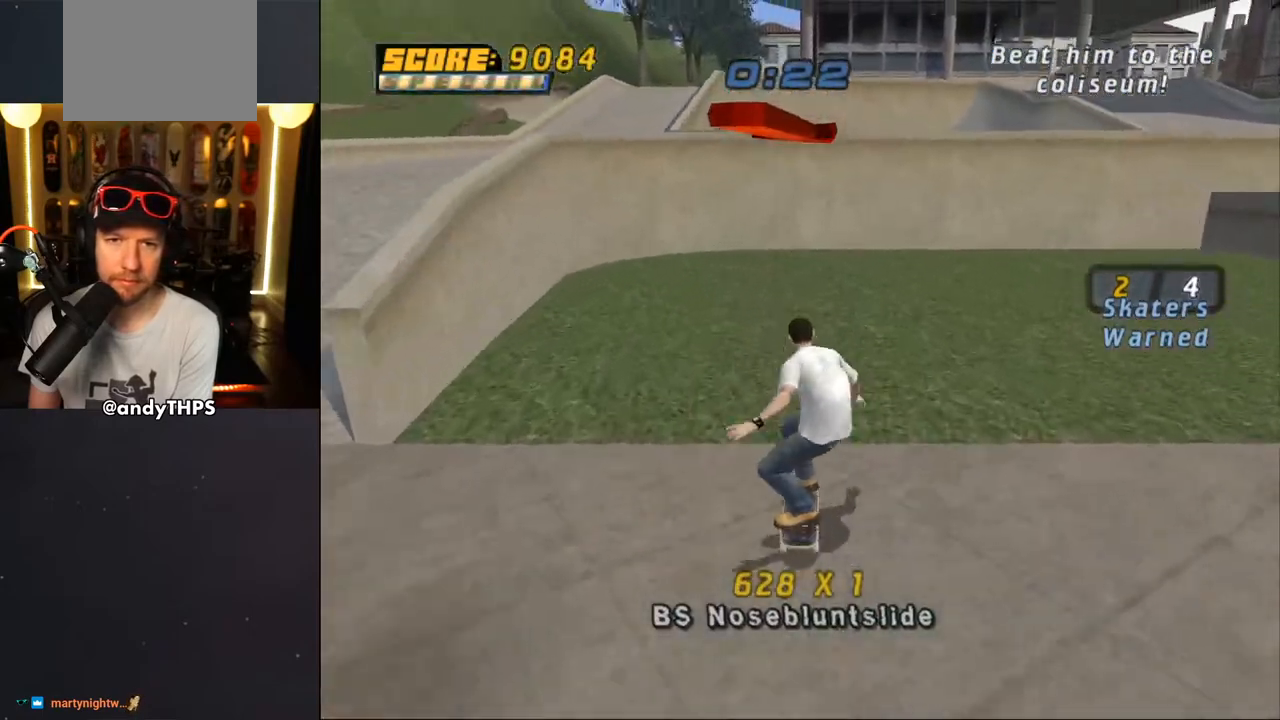
{"buttons": ["DPAD_UP"], "left_stick": "center", "right_stick": "center", "events": [[117, "DPAD_RIGHT", "down"], [133, "DPAD_UP", "up"], [267, "DPAD_RIGHT", "up"], [317, "DPAD_UP", "down"], [400, "DPAD_RIGHT", "down"], [400, "DPAD_UP", "up"], [483, "CROSS", "up"], [483, "DPAD_RIGHT", "up"], [500, "DPAD_UP", "down"]]}
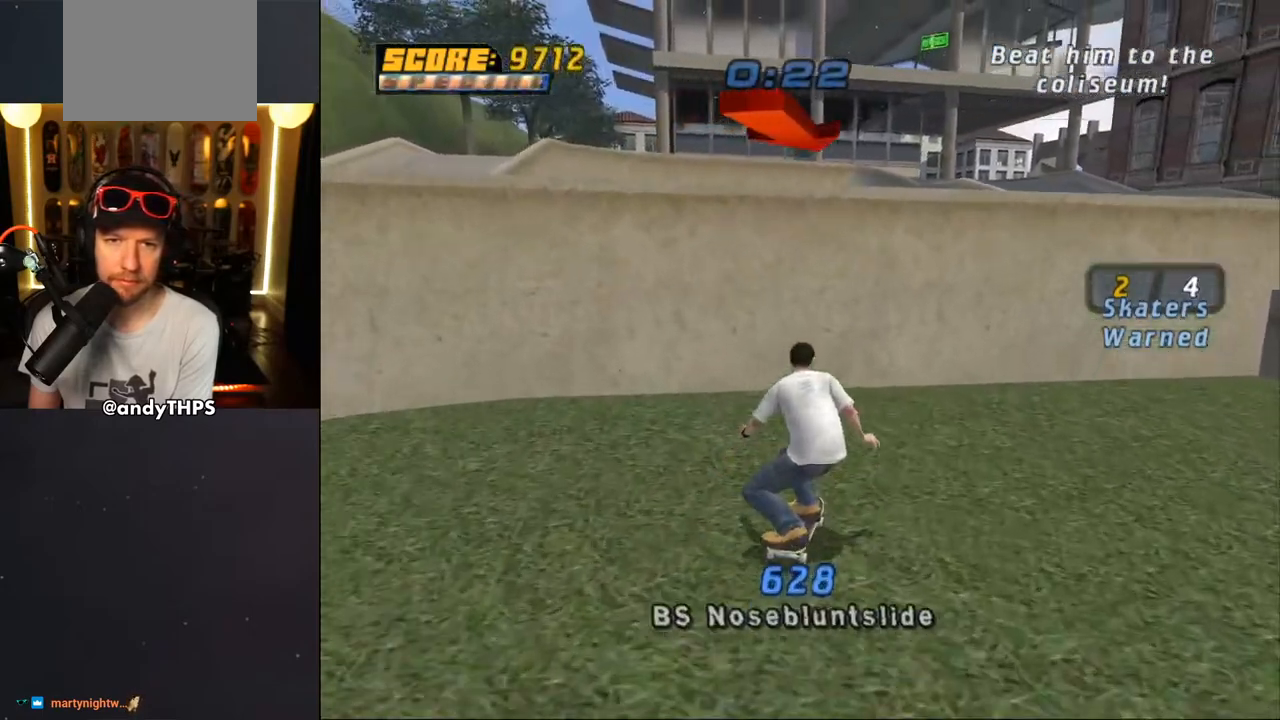
{"buttons": ["TRIANGLE", "L2", "DPAD_UP", "DPAD_LEFT"], "left_stick": "center", "right_stick": "center", "events": [[33, "TRIANGLE", "down"], [283, "DPAD_UP", "up"], [350, "DPAD_LEFT", "down"], [383, "CROSS", "down"], [400, "DPAD_DOWN", "down"], [417, "CROSS", "up"], [417, "DPAD_DOWN", "up"], [417, "L2", "down"], [450, "DPAD_UP", "down"]]}
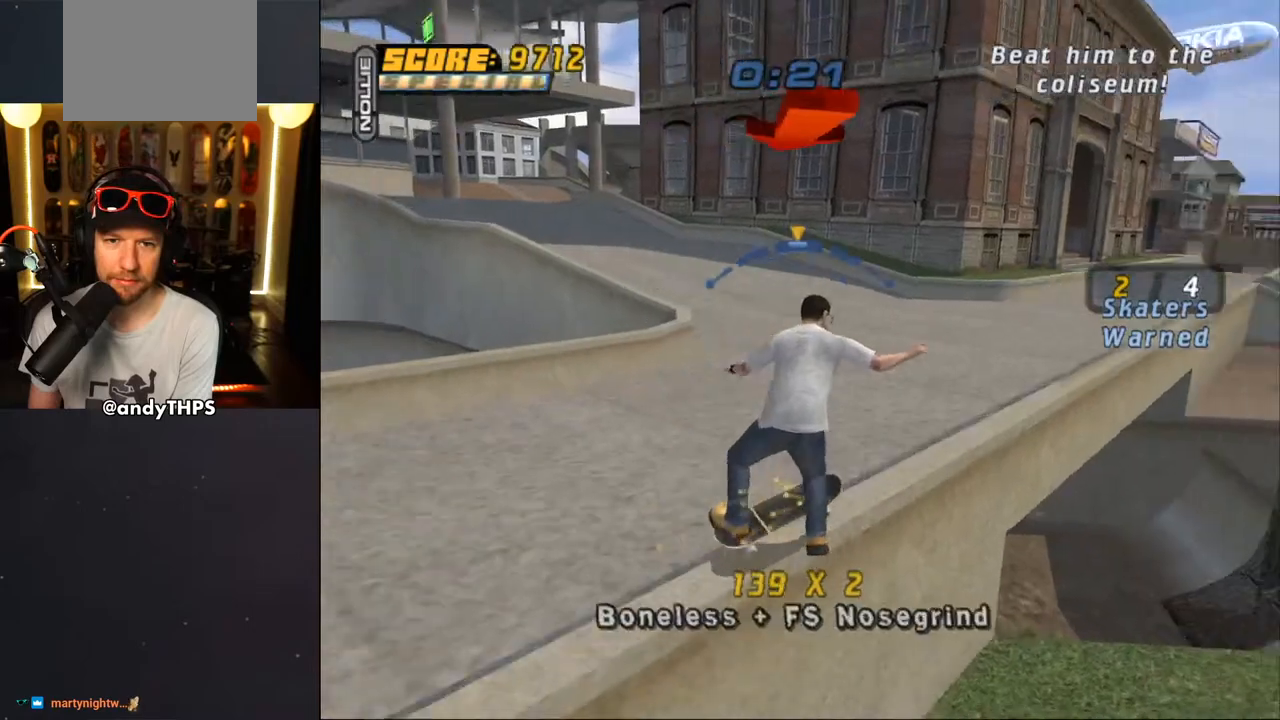
{"buttons": ["CROSS", "L2", "DPAD_UP", "DPAD_LEFT"], "left_stick": "center", "right_stick": "center", "events": [[50, "CROSS", "down"], [133, "CROSS", "up"], [183, "CROSS", "down"], [233, "CROSS", "up"], [267, "TRIANGLE", "up"], [333, "CROSS", "down"]]}
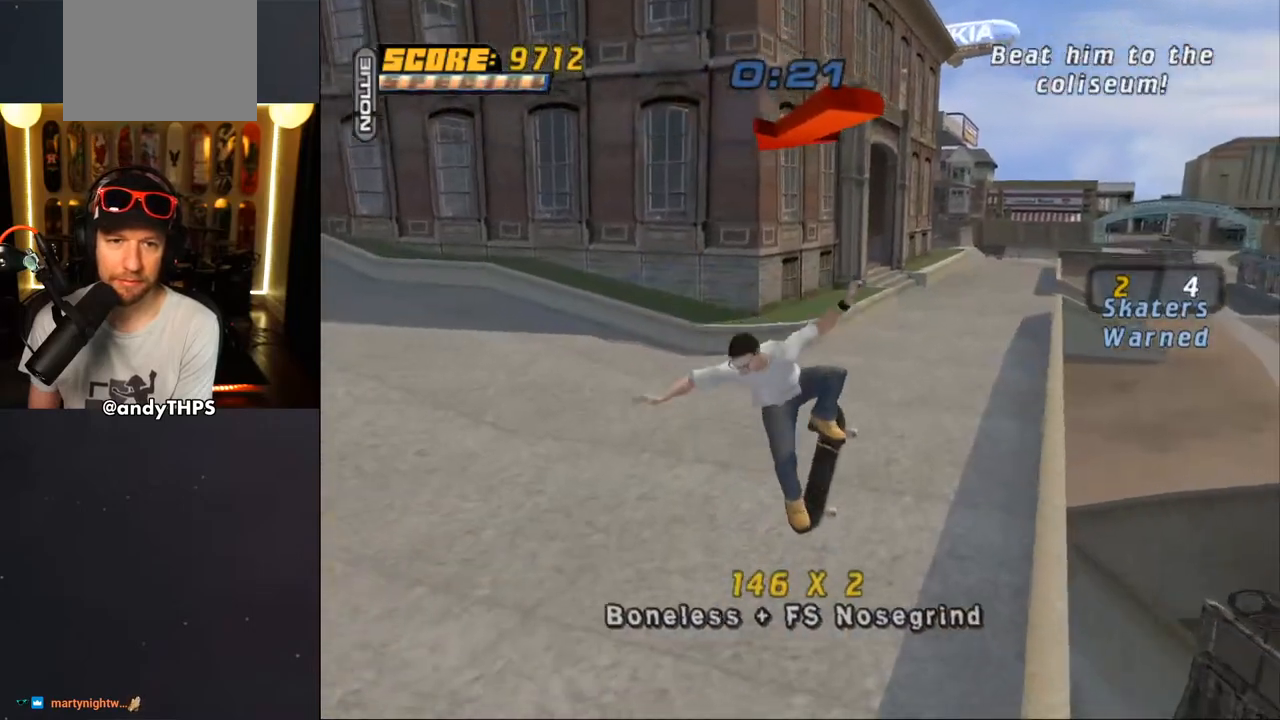
{"buttons": ["CROSS", "DPAD_LEFT"], "left_stick": "center", "right_stick": "center", "events": [[133, "DPAD_LEFT", "up"], [150, "DPAD_UP", "up"], [167, "L2", "up"], [383, "DPAD_LEFT", "down"]]}
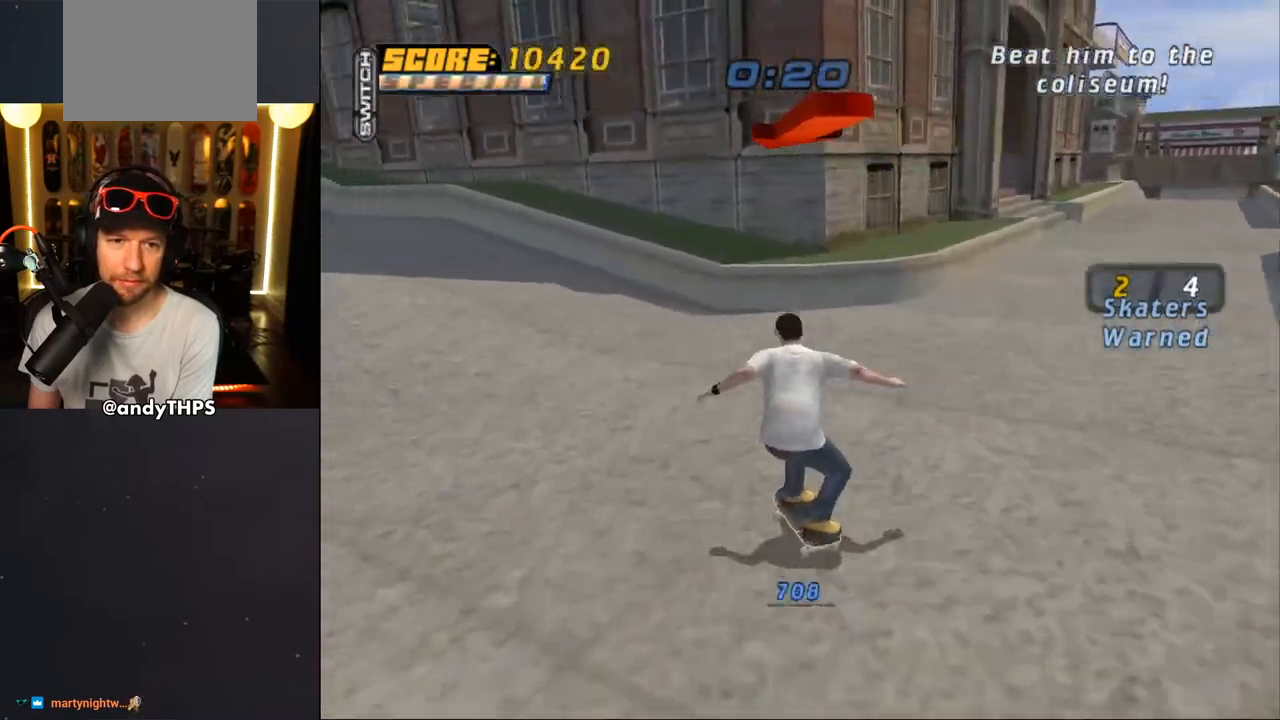
{"buttons": ["CROSS", "DPAD_UP", "DPAD_LEFT"], "left_stick": "center", "right_stick": "center", "events": [[17, "DPAD_LEFT", "up"], [133, "DPAD_RIGHT", "down"], [183, "DPAD_RIGHT", "up"], [183, "DPAD_UP", "down"], [217, "DPAD_LEFT", "down"], [333, "DPAD_LEFT", "up"], [333, "DPAD_UP", "up"], [417, "DPAD_UP", "down"], [500, "DPAD_LEFT", "down"]]}
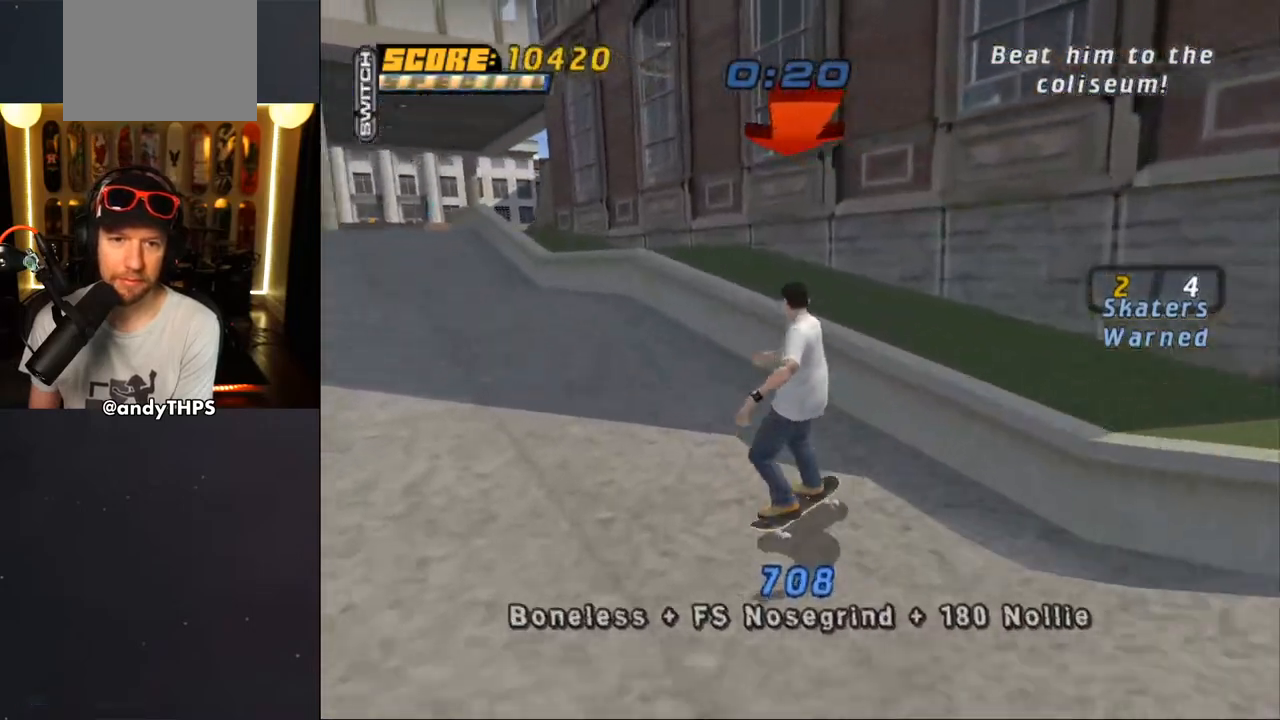
{"buttons": ["CROSS"], "left_stick": "center", "right_stick": "center"}
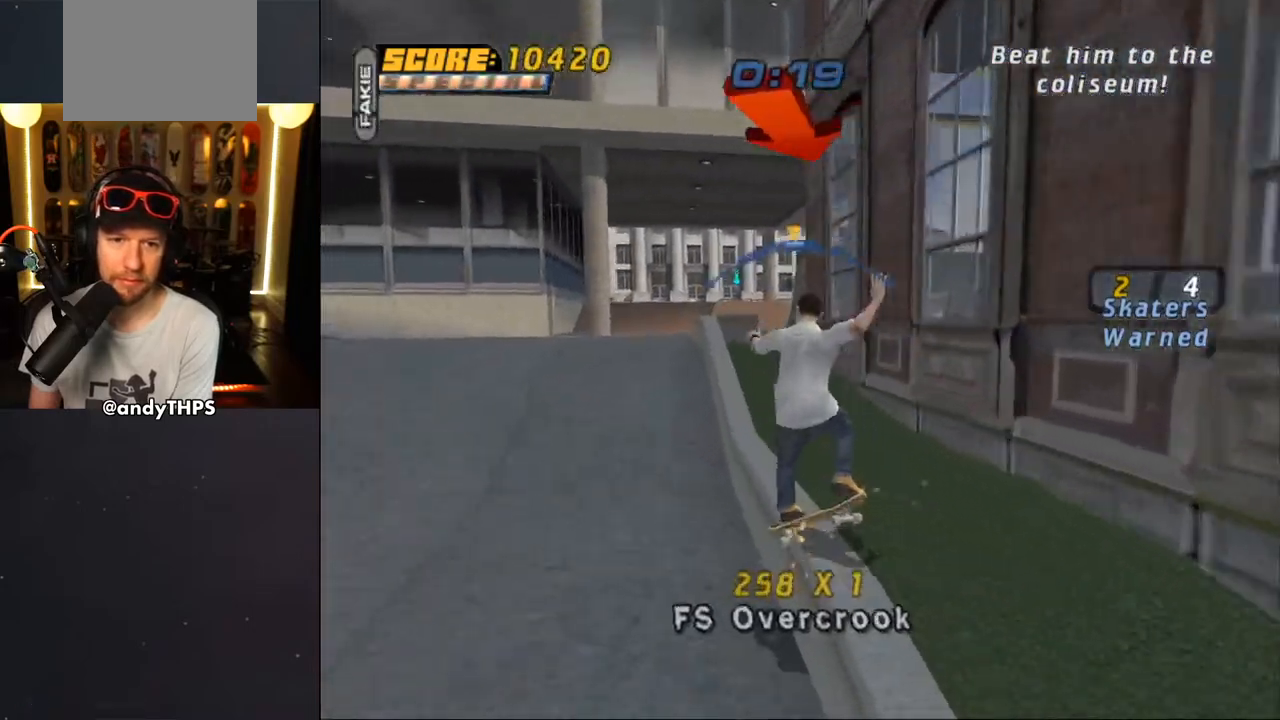
{"buttons": ["CROSS", "L2", "DPAD_UP", "DPAD_RIGHT"], "left_stick": "center", "right_stick": "center", "events": [[167, "DPAD_RIGHT", "down"], [167, "DPAD_UP", "down"], [200, "L2", "down"], [383, "CROSS", "up"], [467, "CROSS", "down"]]}
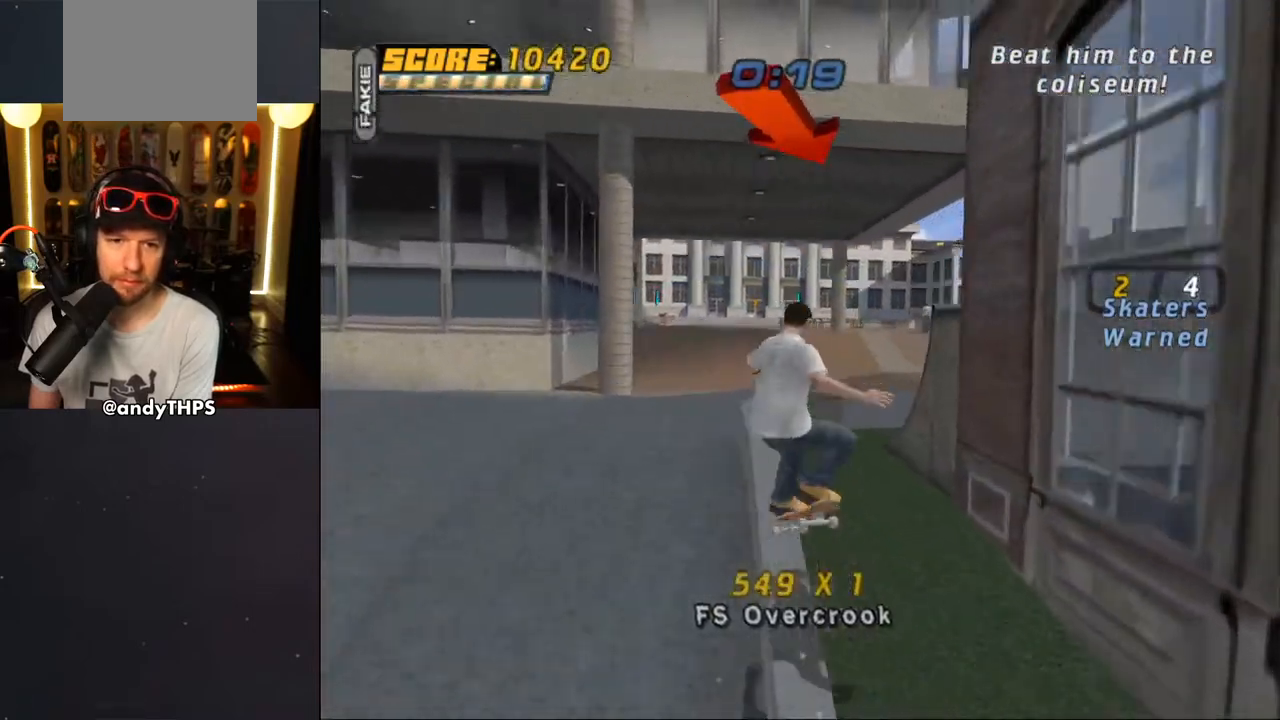
{"buttons": ["CROSS"], "left_stick": "center", "right_stick": "center", "events": [[317, "DPAD_RIGHT", "up"], [350, "L2", "up"], [383, "DPAD_UP", "up"]]}
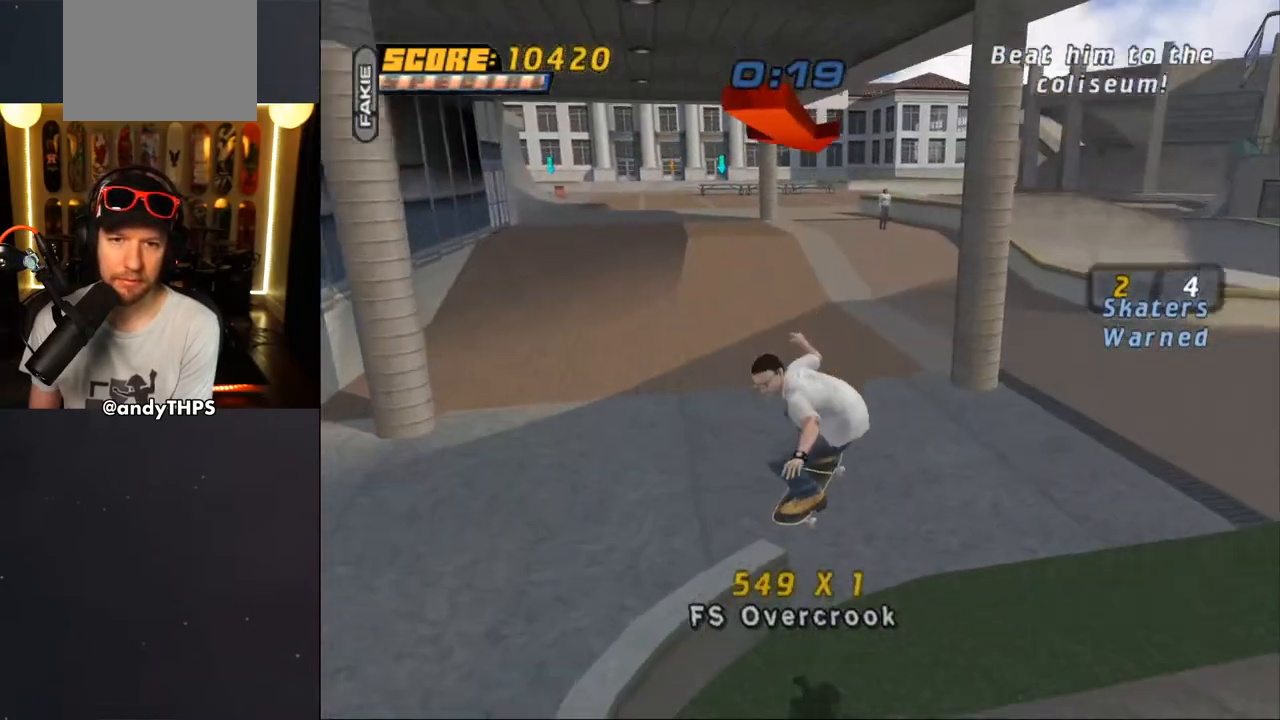
{"buttons": ["CROSS", "DPAD_UP"], "left_stick": "center", "right_stick": "center", "events": [[400, "DPAD_UP", "down"]]}
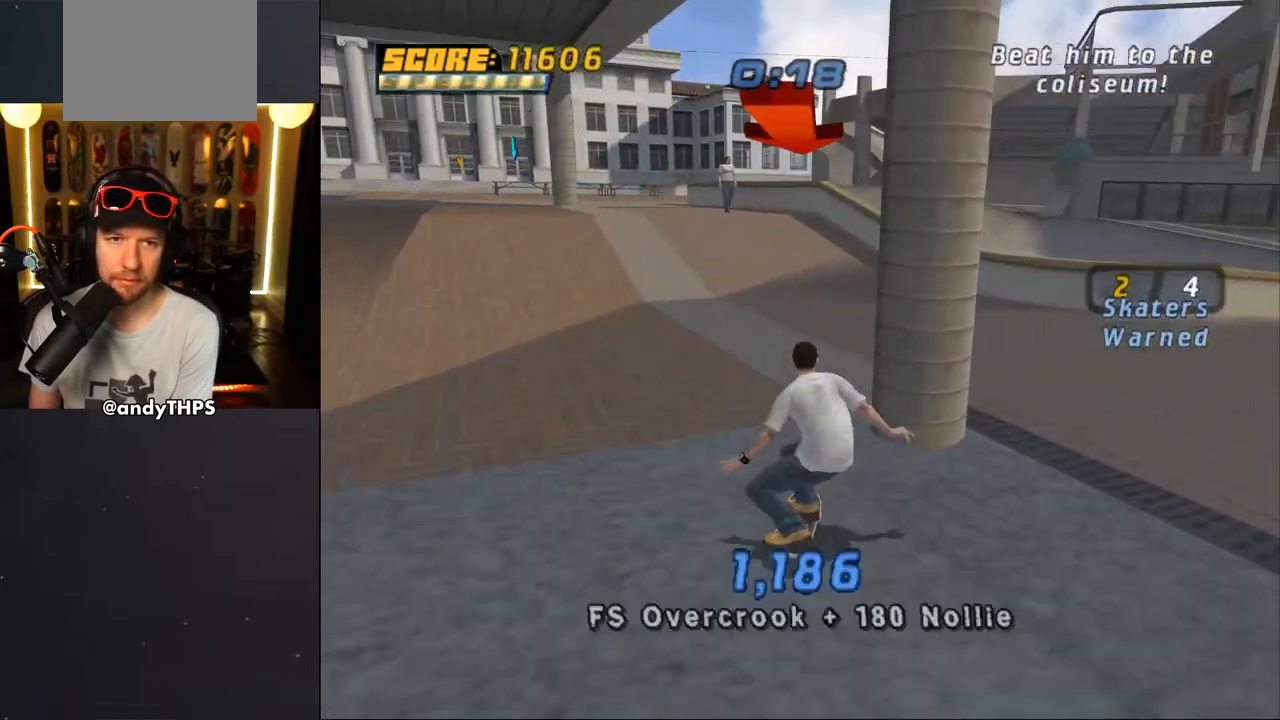
{"buttons": ["CROSS", "DPAD_RIGHT"], "left_stick": "center", "right_stick": "center", "events": [[17, "DPAD_UP", "up"], [67, "DPAD_LEFT", "down"], [67, "DPAD_UP", "down"], [200, "DPAD_LEFT", "up"], [200, "DPAD_UP", "up"], [250, "DPAD_RIGHT", "down"]]}
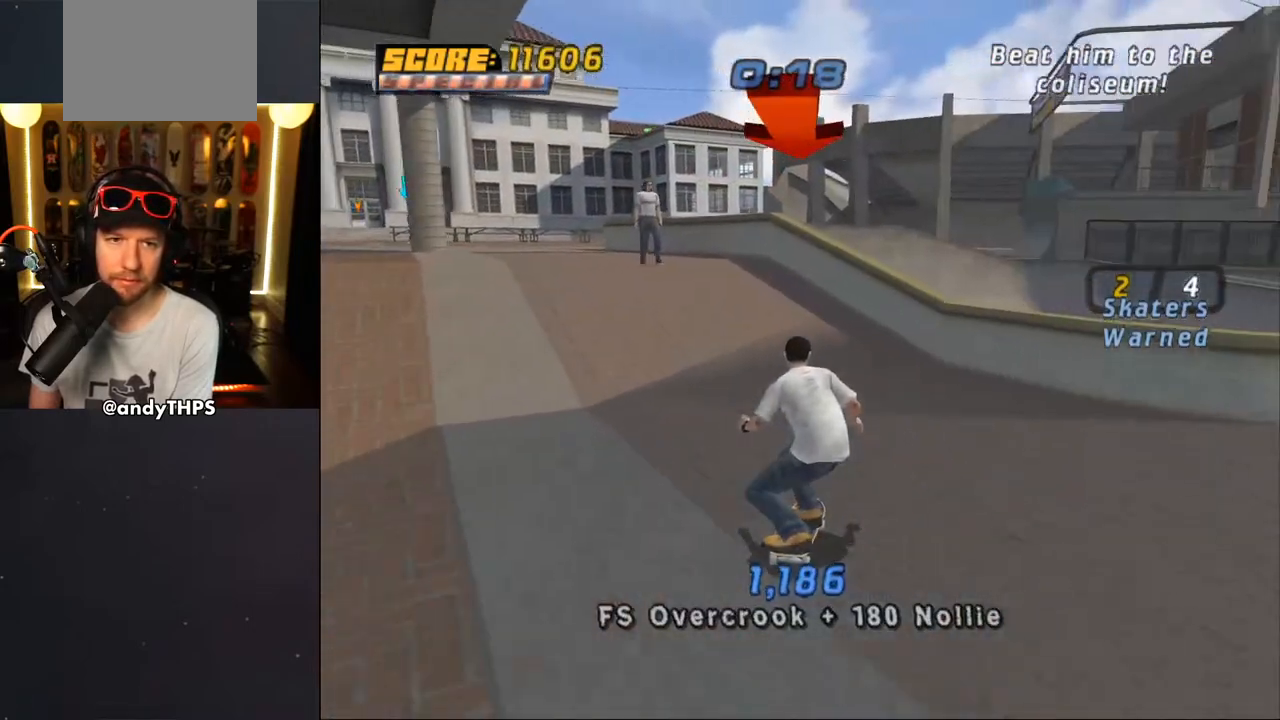
{"buttons": ["CROSS", "DPAD_UP"], "left_stick": "center", "right_stick": "center", "events": [[17, "DPAD_RIGHT", "up"], [33, "DPAD_UP", "down"], [283, "CROSS", "up"], [333, "CROSS", "down"]]}
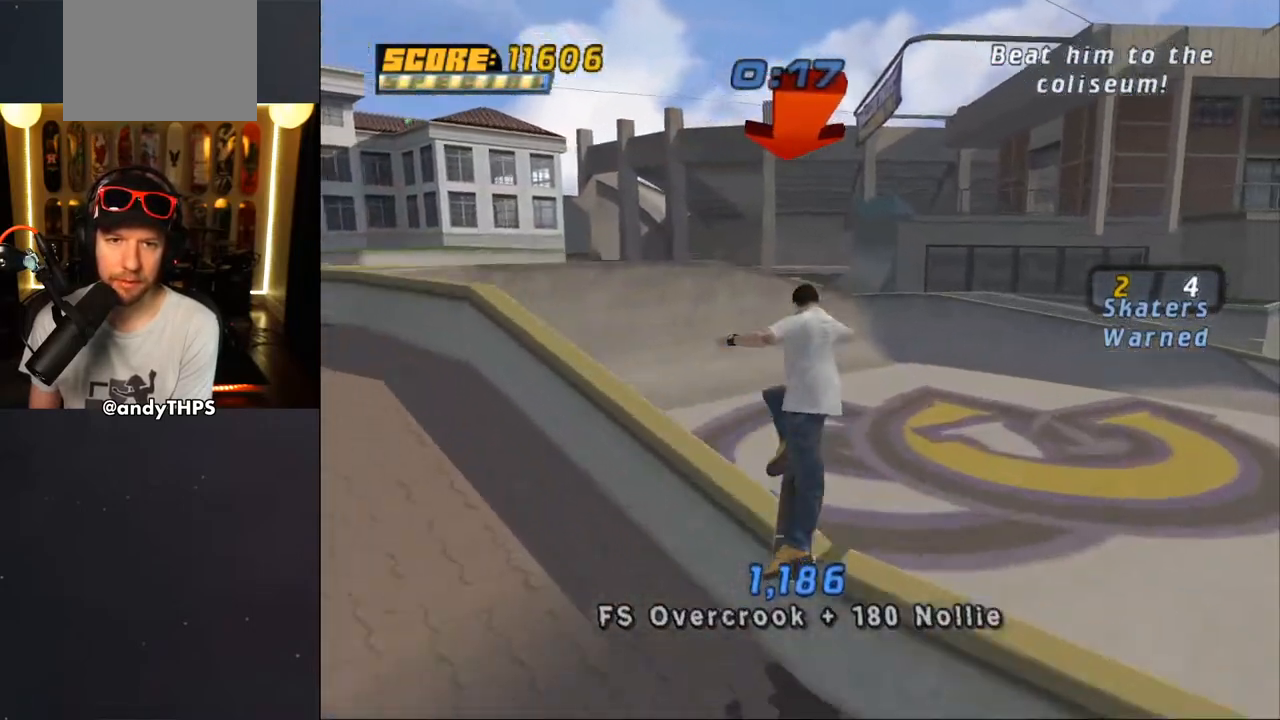
{"buttons": ["CROSS"], "left_stick": "center", "right_stick": "center", "events": [[117, "DPAD_UP", "up"]]}
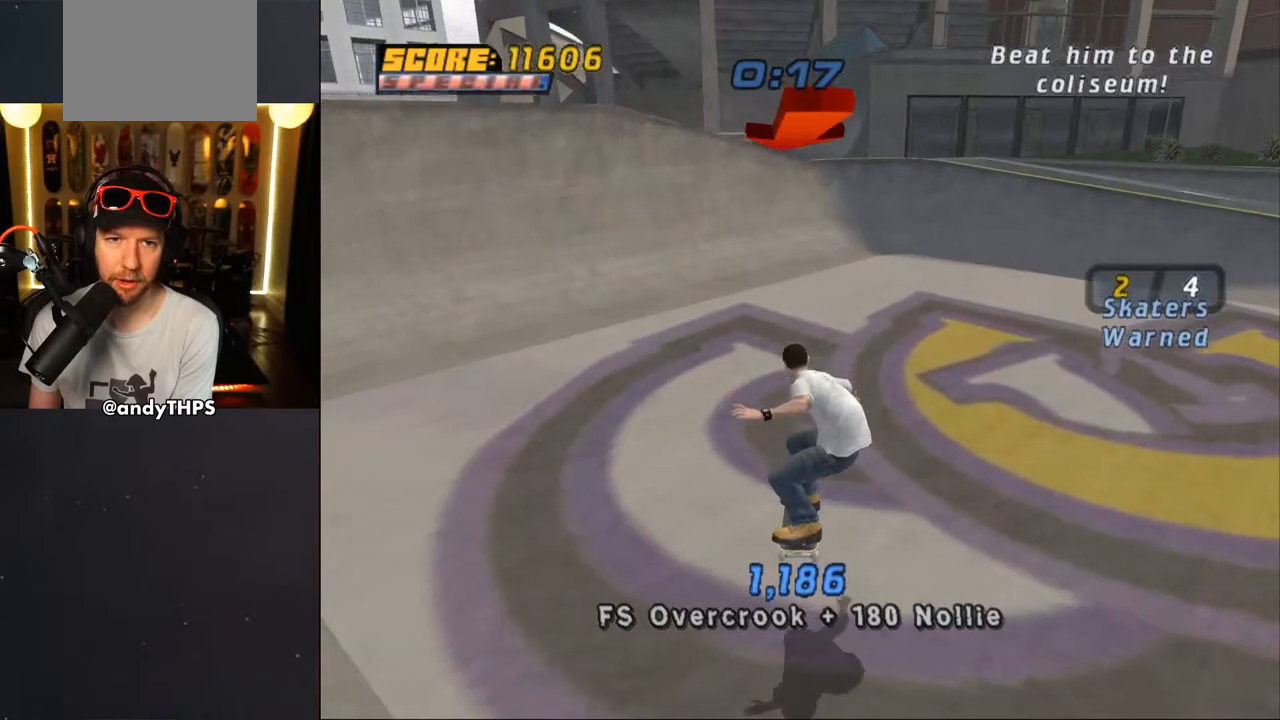
{"buttons": ["CROSS"], "left_stick": "center", "right_stick": "center", "events": [[33, "DPAD_LEFT", "down"], [33, "DPAD_UP", "down"], [50, "DPAD_UP", "up"], [83, "DPAD_DOWN", "down"], [300, "DPAD_DOWN", "up"], [333, "DPAD_UP", "down"], [483, "DPAD_LEFT", "up"], [500, "DPAD_UP", "up"]]}
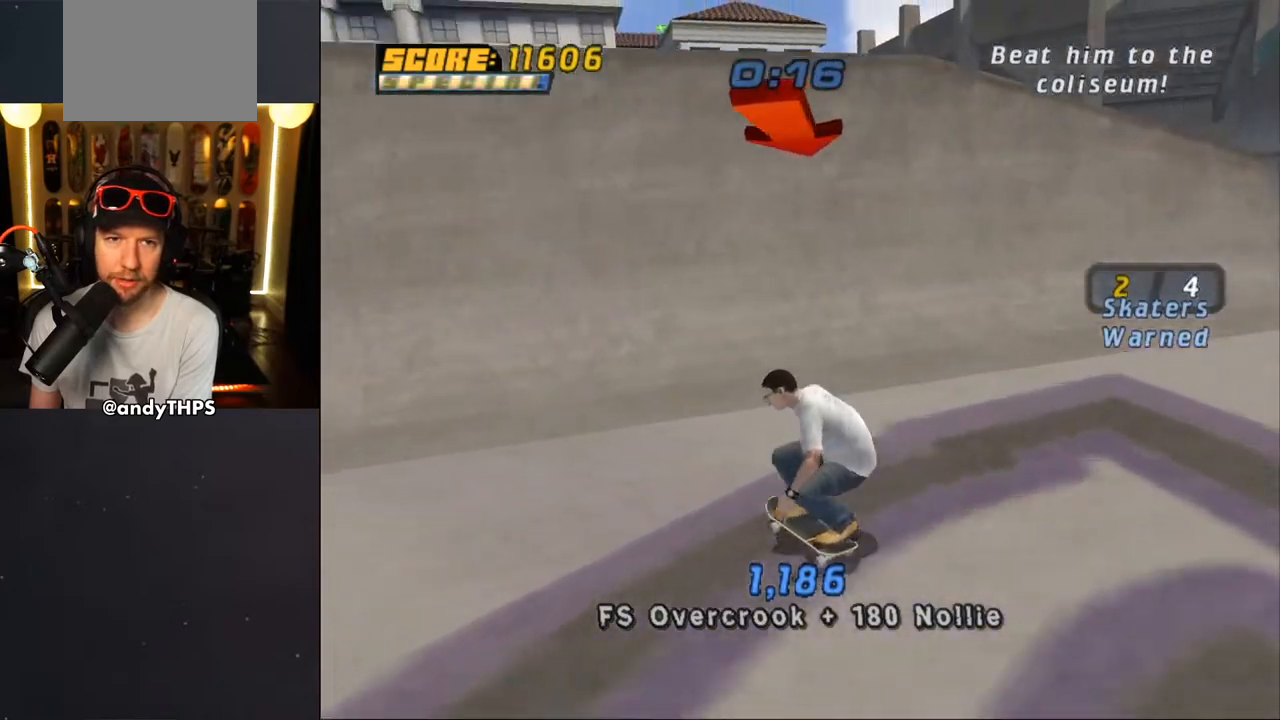
{"buttons": ["CROSS", "DPAD_RIGHT"], "left_stick": "center", "right_stick": "center", "events": [[150, "DPAD_RIGHT", "down"]]}
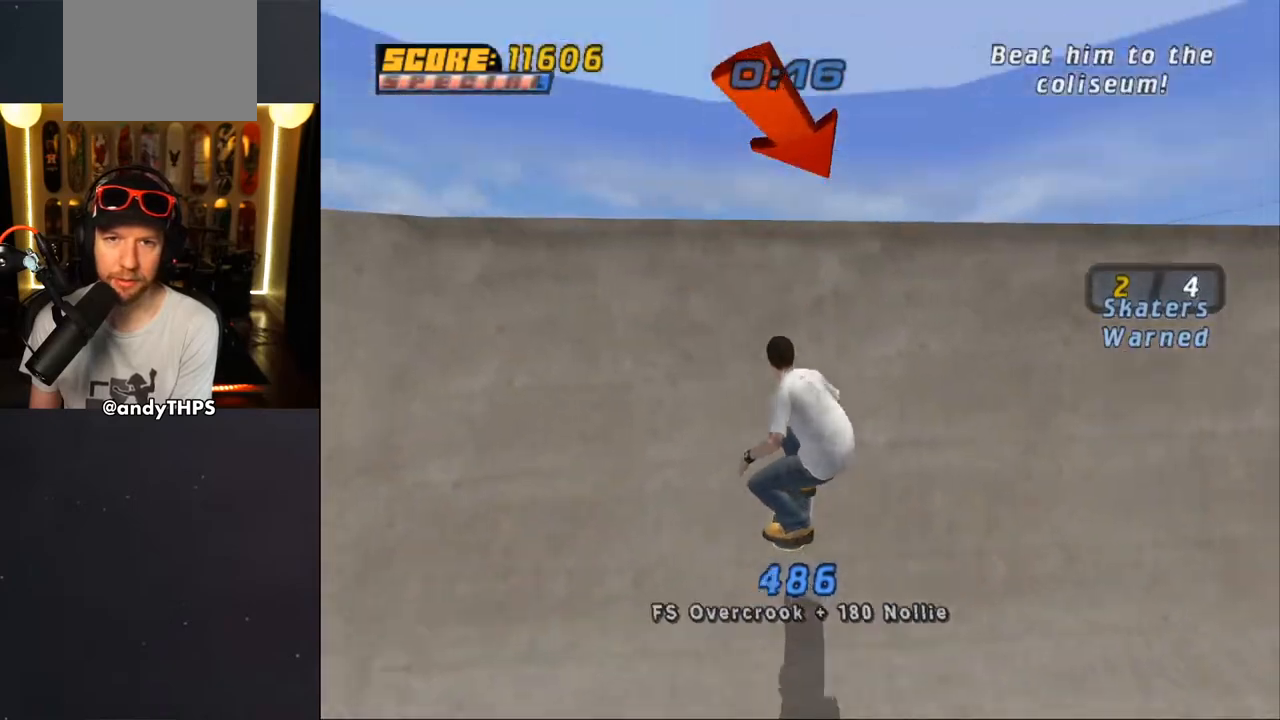
{"buttons": ["CROSS", "L2", "DPAD_UP", "DPAD_LEFT"], "left_stick": "center", "right_stick": "center"}
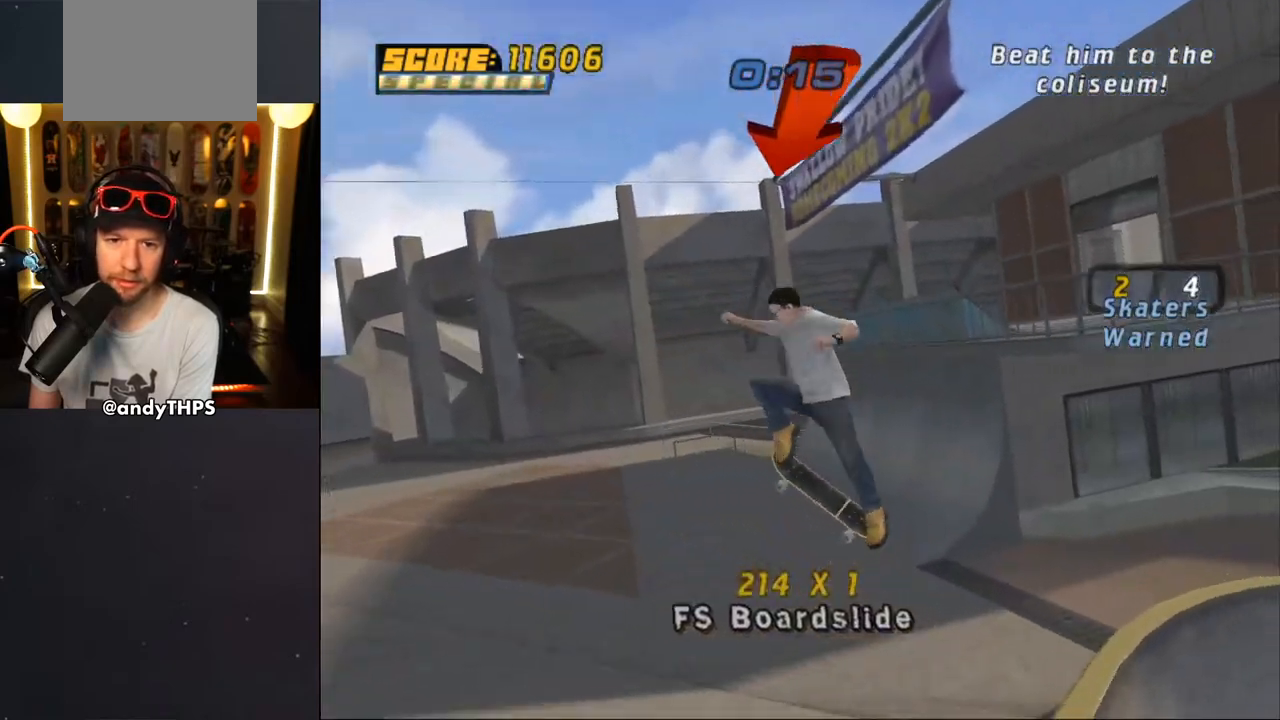
{"buttons": ["DPAD_DOWN", "DPAD_LEFT"], "left_stick": "center", "right_stick": "center", "events": [[167, "DPAD_LEFT", "up"], [200, "DPAD_UP", "up"], [250, "L2", "up"], [367, "DPAD_LEFT", "down"], [433, "DPAD_DOWN", "down"], [500, "CROSS", "up"]]}
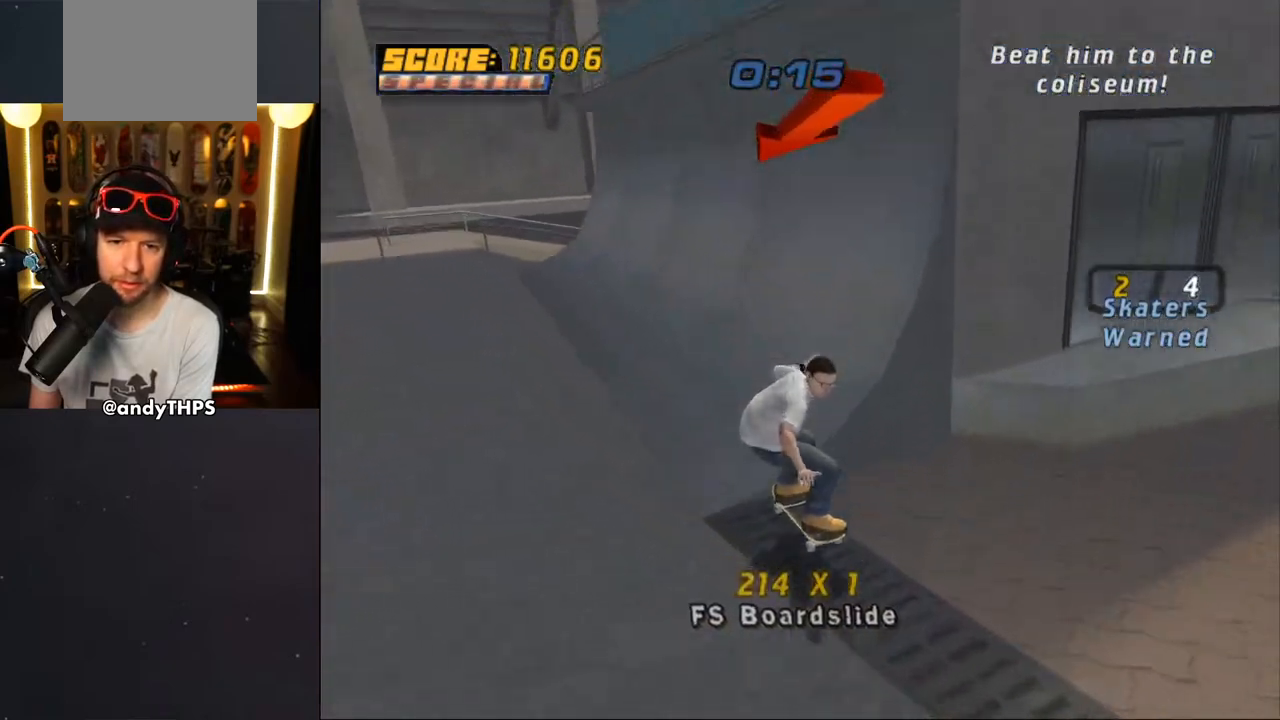
{"buttons": ["CROSS", "R1", "DPAD_RIGHT"], "left_stick": "center", "right_stick": "center", "events": [[33, "DPAD_DOWN", "up"], [50, "DPAD_LEFT", "up"], [67, "CROSS", "down"], [133, "CROSS", "up"], [167, "CROSS", "down"], [217, "CROSS", "up"], [283, "CROSS", "down"], [400, "CROSS", "up"], [467, "CROSS", "down"], [467, "R1", "down"], [483, "DPAD_RIGHT", "down"]]}
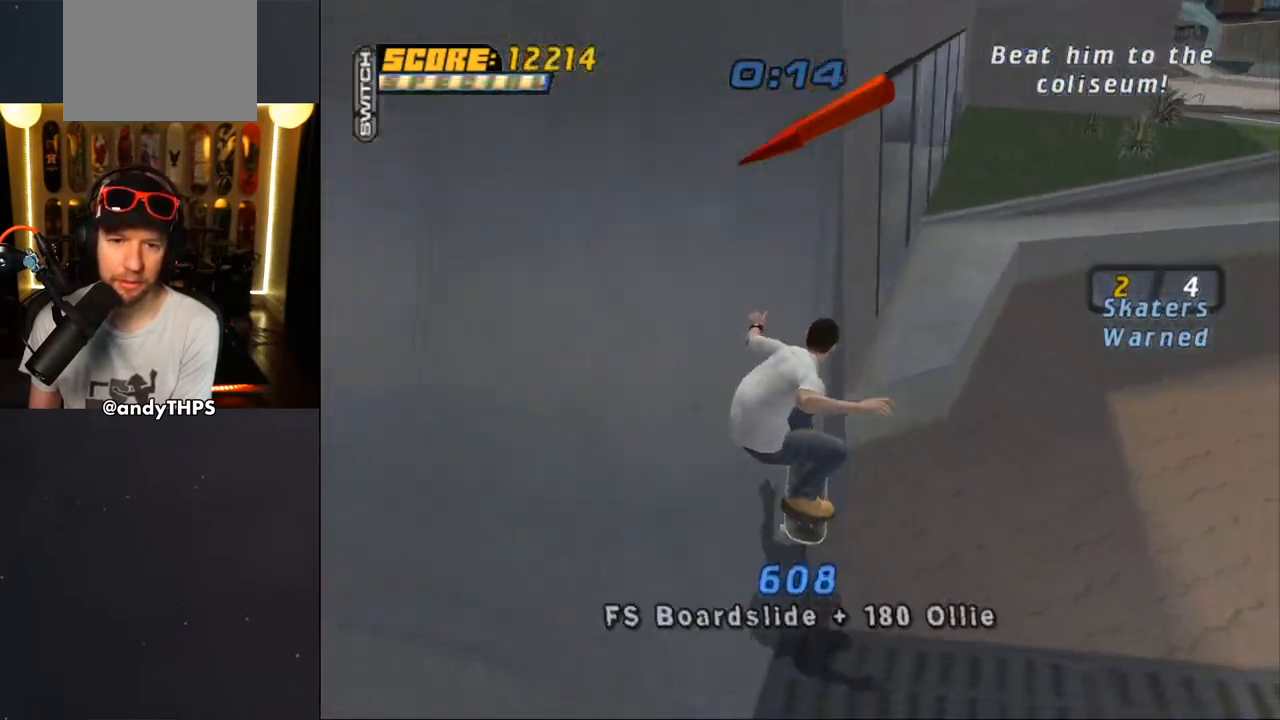
{"buttons": ["CROSS", "L2", "DPAD_DOWN"], "left_stick": "center", "right_stick": "center", "events": [[33, "DPAD_DOWN", "down"], [167, "R1", "up"], [217, "DPAD_RIGHT", "up"], [367, "L2", "down"], [367, "R1", "down"], [500, "R1", "up"]]}
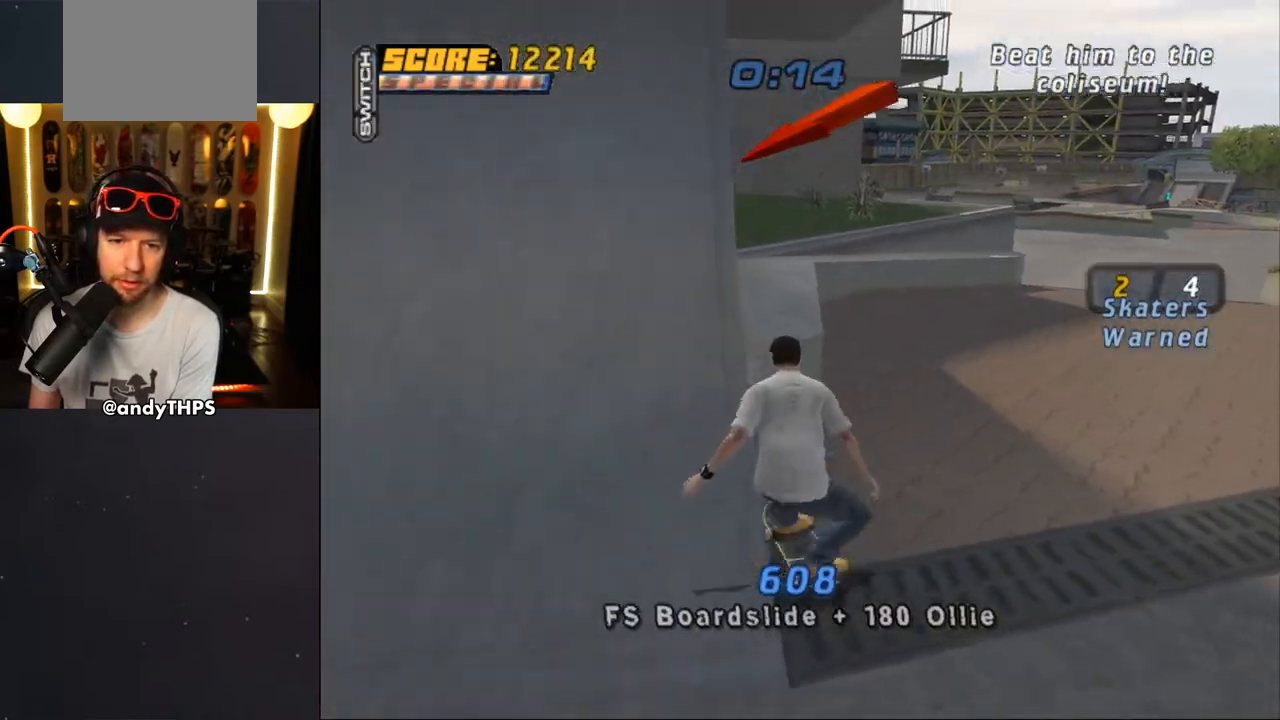
{"buttons": ["CROSS", "DPAD_RIGHT"], "left_stick": "center", "right_stick": "center", "events": [[33, "L2", "up"], [183, "DPAD_DOWN", "up"], [483, "DPAD_RIGHT", "down"]]}